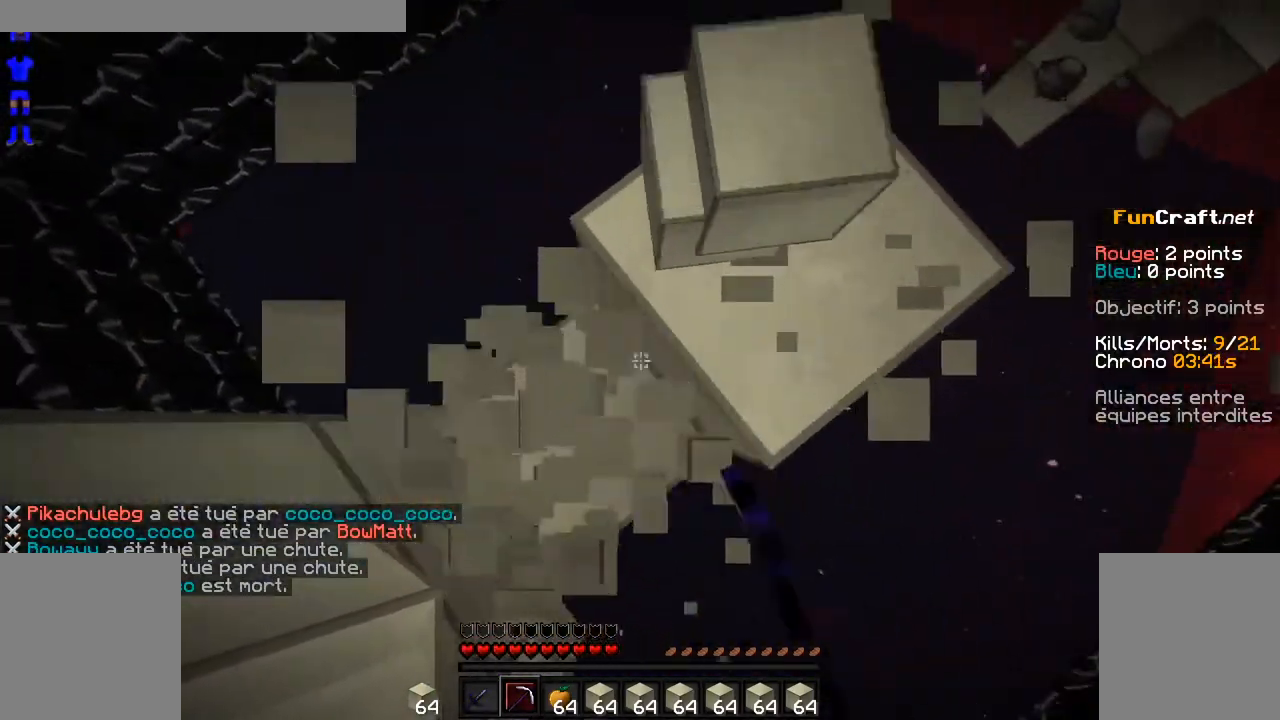
Gameplay with keyboard and mouse; each line is a JSON object with the keys and mouse buttons held at the frame after it. "events" lists presses ("down") and releases ("up") of "d", "q", "s", "shift", "space", "z", "mouse_left" and "mouse_right" between this image and that frame as [ms after this image, input, new state], when the widget could be followed in between. "mouse_left", "mouse_right" = the "left", "right" buttons of the "mouse" list. No other keys are recorded. Fast repeated clicks can show as one long hold. Not read: mouse_move.
{"keys": [], "mouse": ["left"], "events": []}
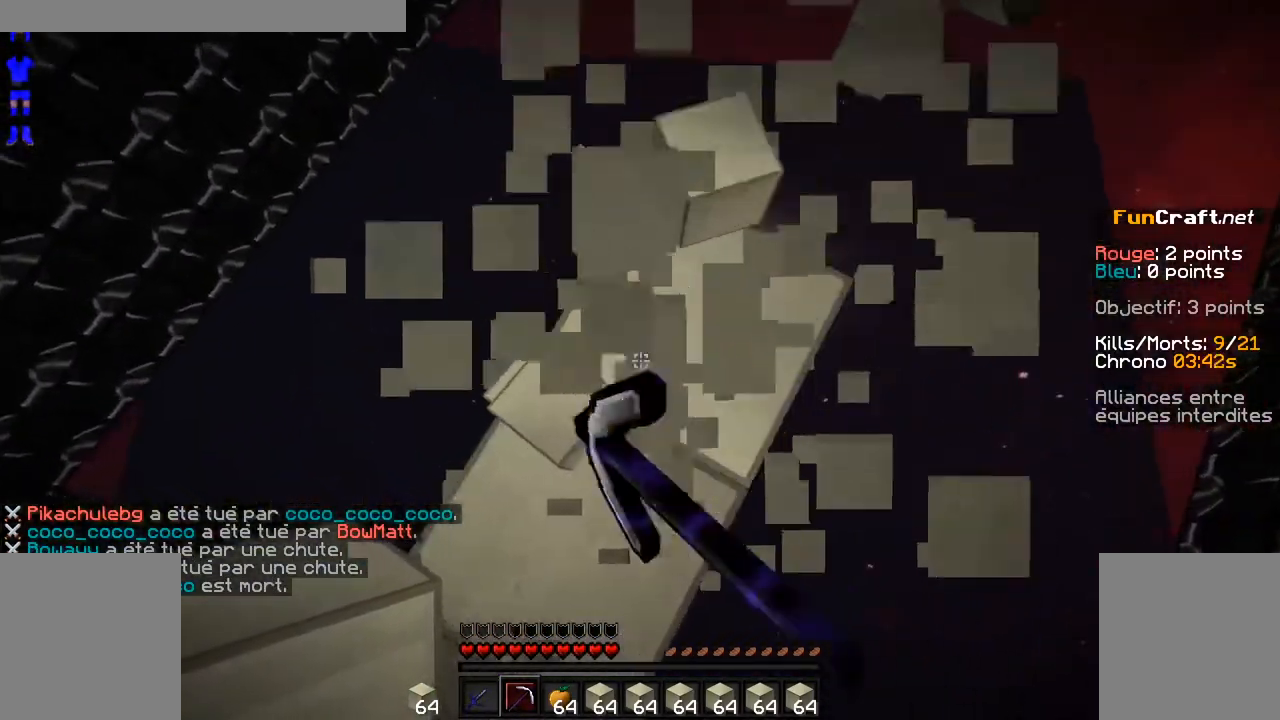
{"keys": [], "mouse": ["left"], "events": []}
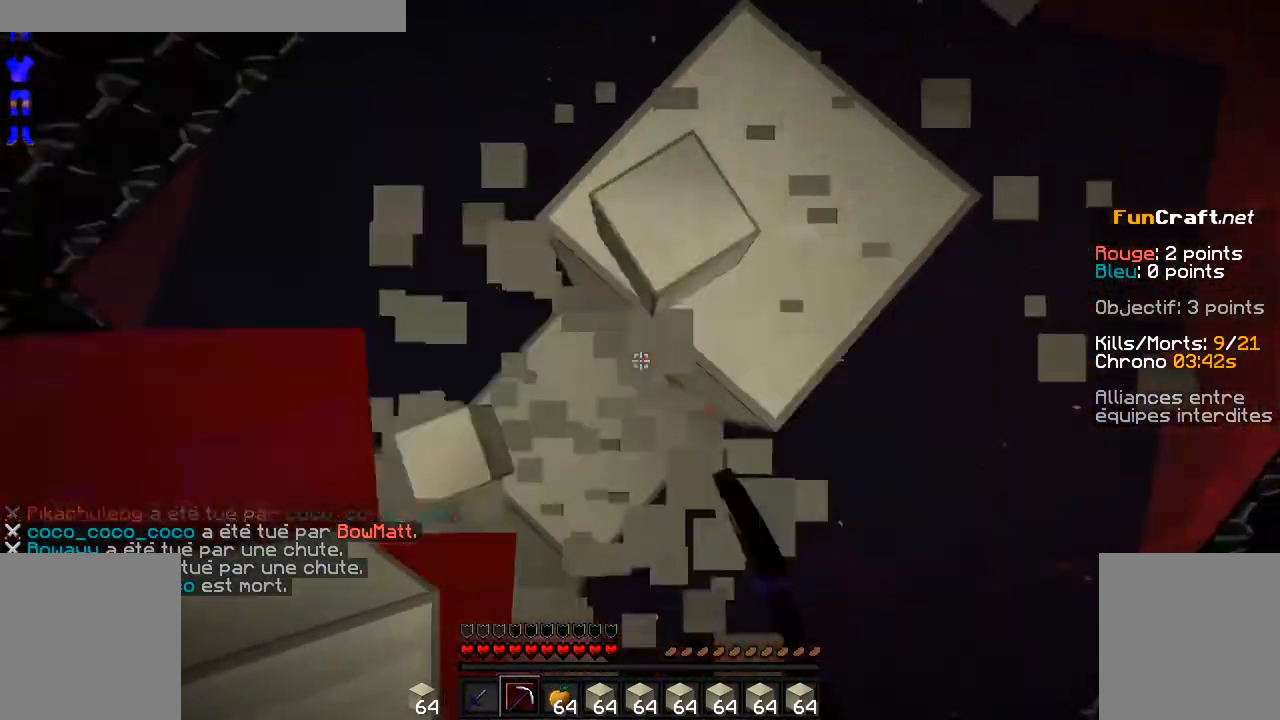
{"keys": [], "mouse": ["left"], "events": []}
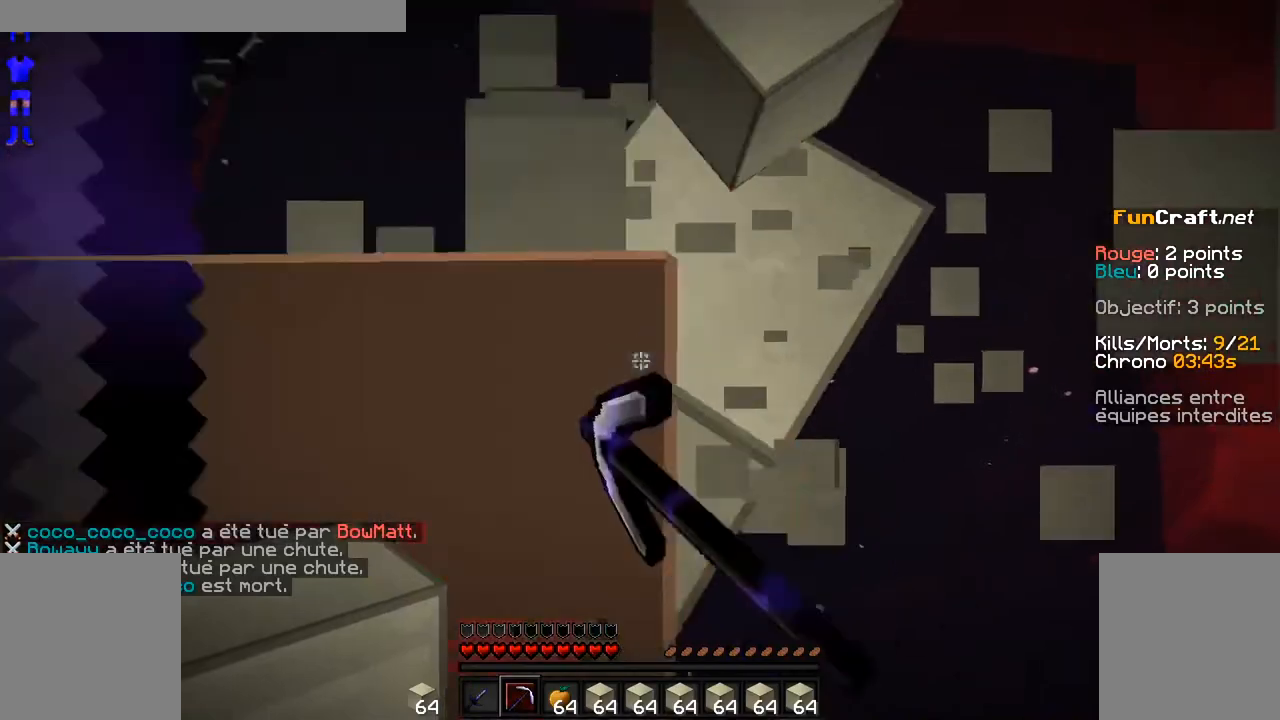
{"keys": [], "mouse": ["left"], "events": []}
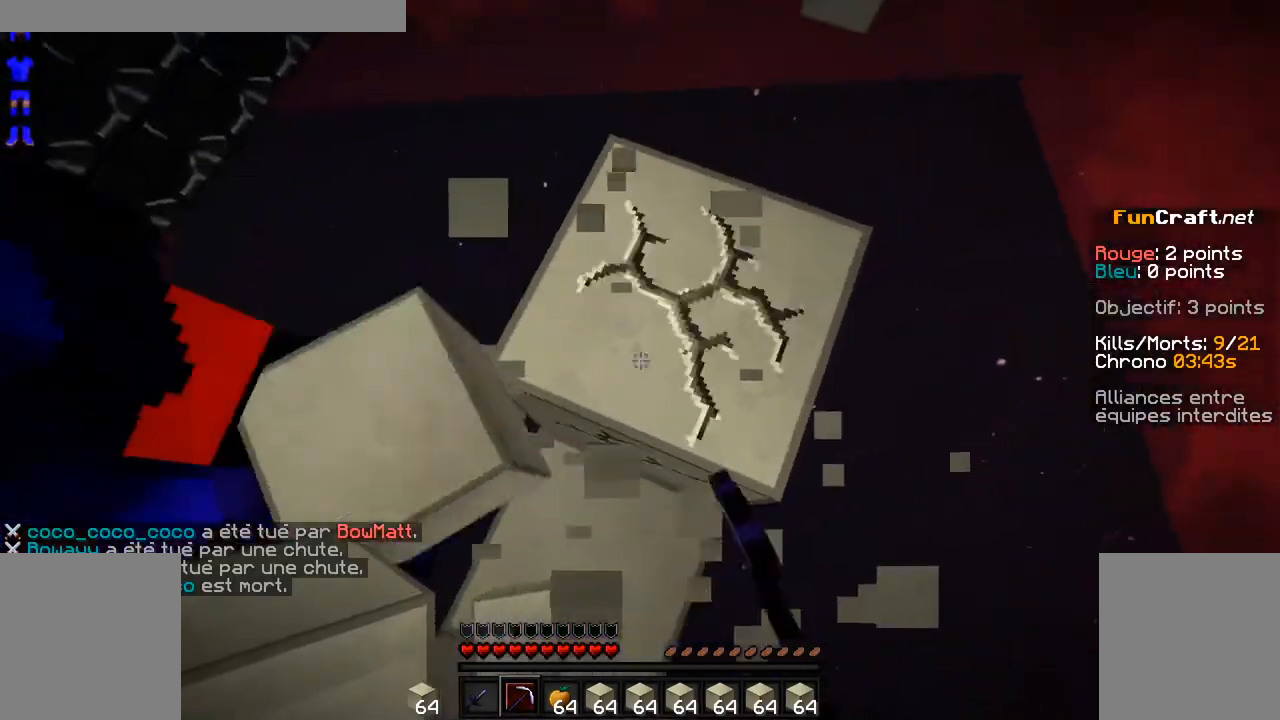
{"keys": [], "mouse": ["left"], "events": []}
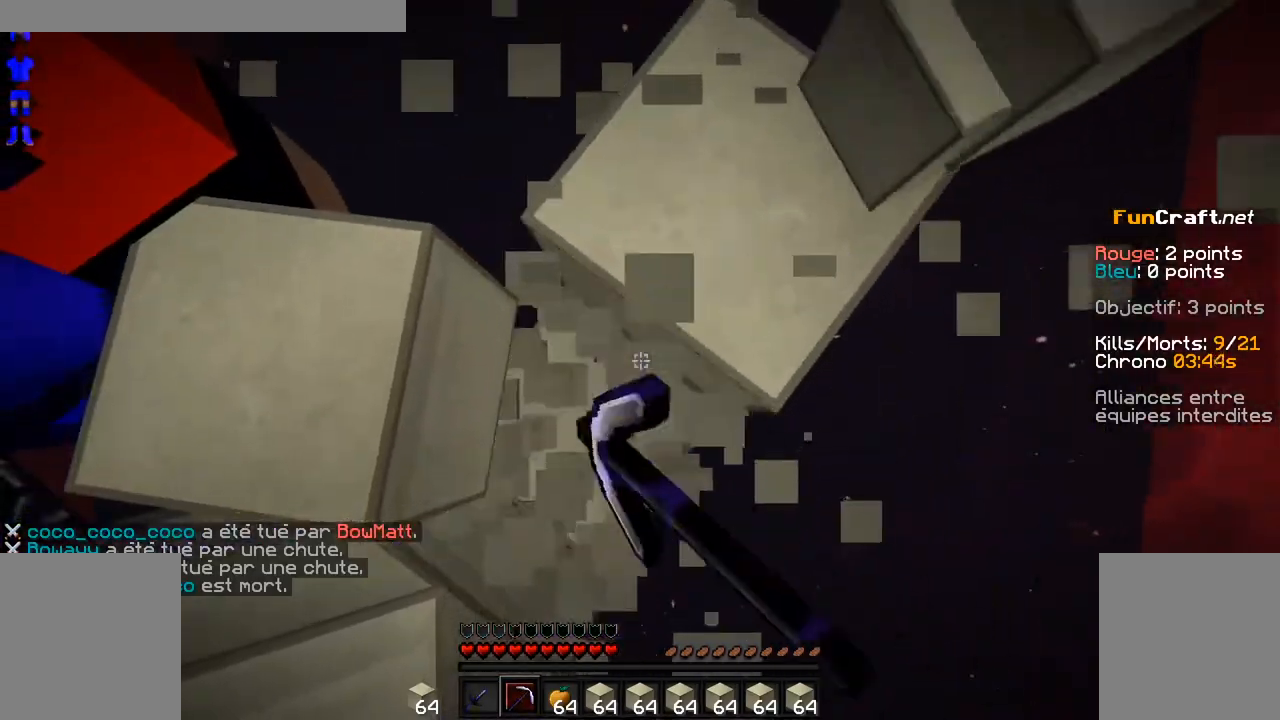
{"keys": [], "mouse": ["left"], "events": []}